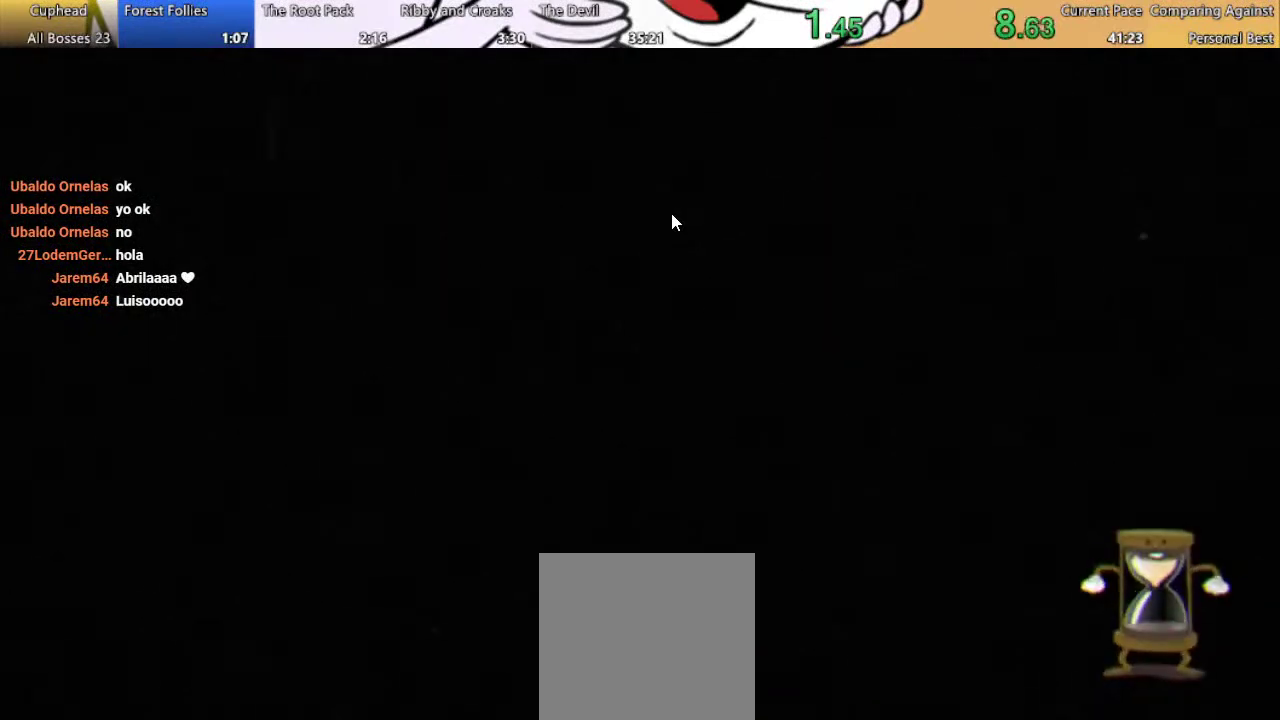
Gameplay with a controller (Xbox layout); each line is a JSON object with the inputs held at the frame after it. "events" lists button and stick changes between this image and that frame as [ms after this image, input, new state], when the widget could be followed in between. Not read: L3 R3.
{"buttons": ["R1"], "left_stick": "center", "right_stick": "center", "events": []}
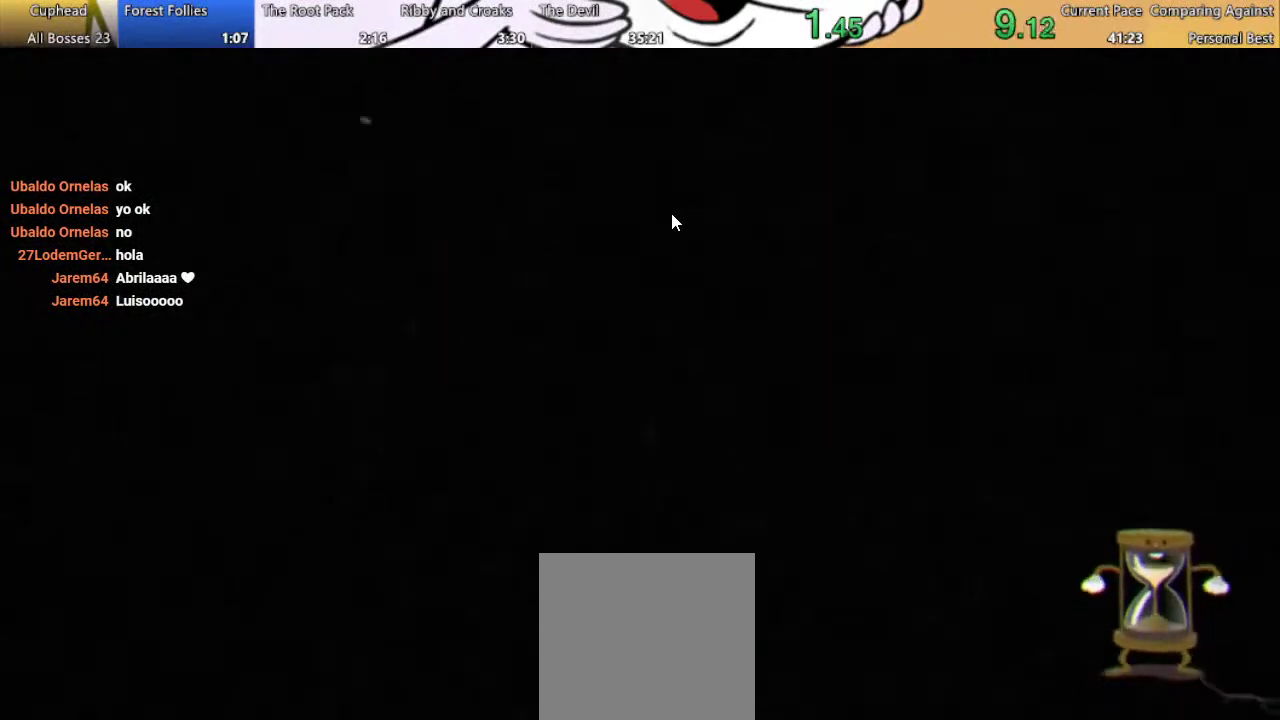
{"buttons": ["R1"], "left_stick": "center", "right_stick": "center", "events": []}
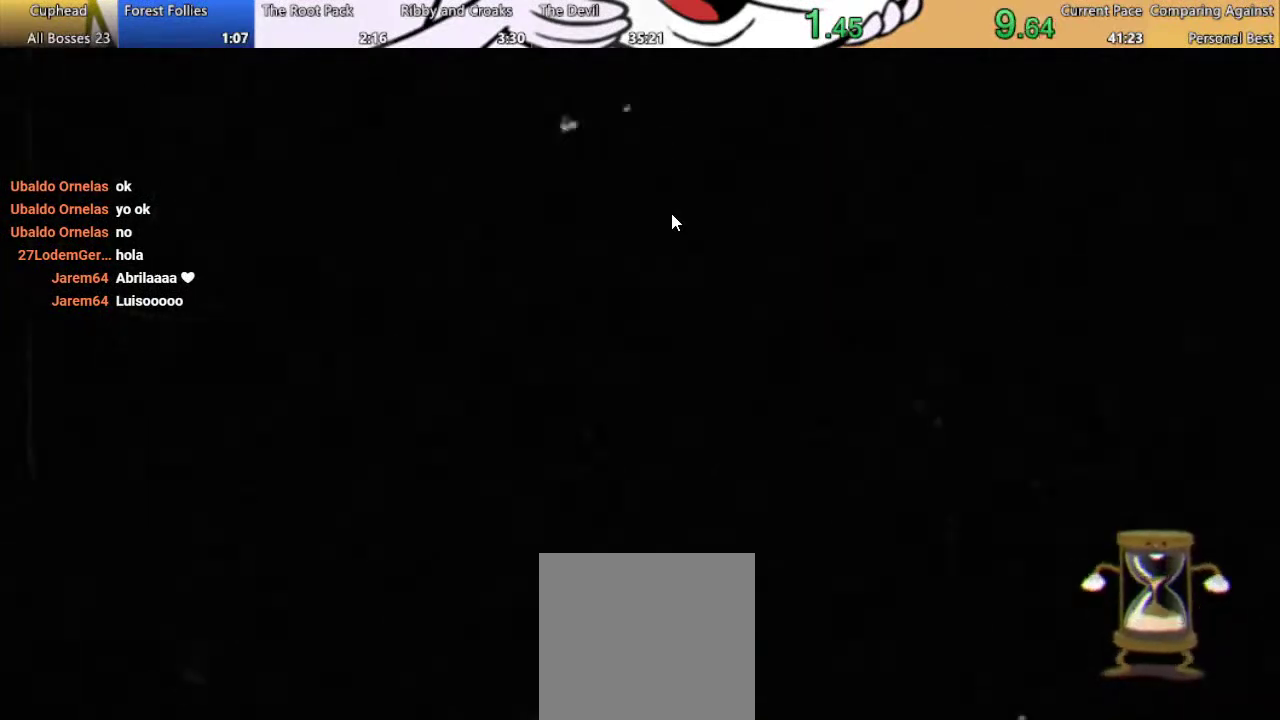
{"buttons": ["R1"], "left_stick": "center", "right_stick": "center", "events": []}
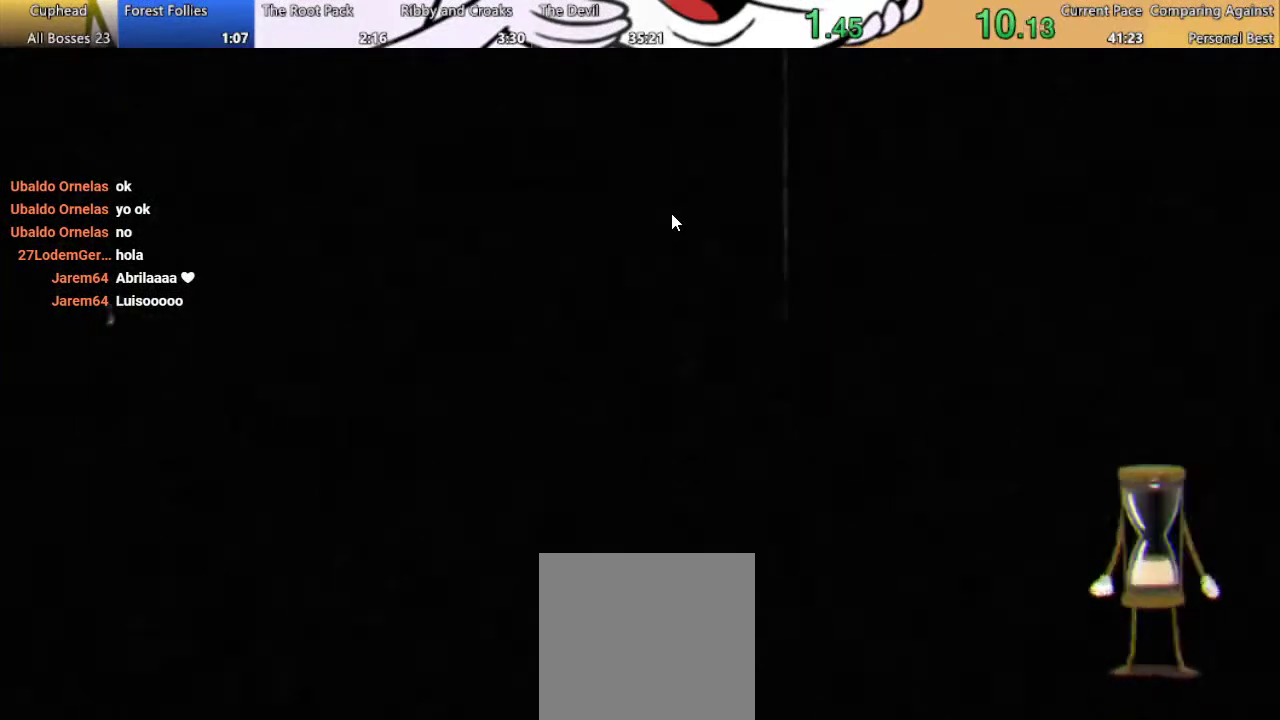
{"buttons": ["R1"], "left_stick": "center", "right_stick": "center", "events": []}
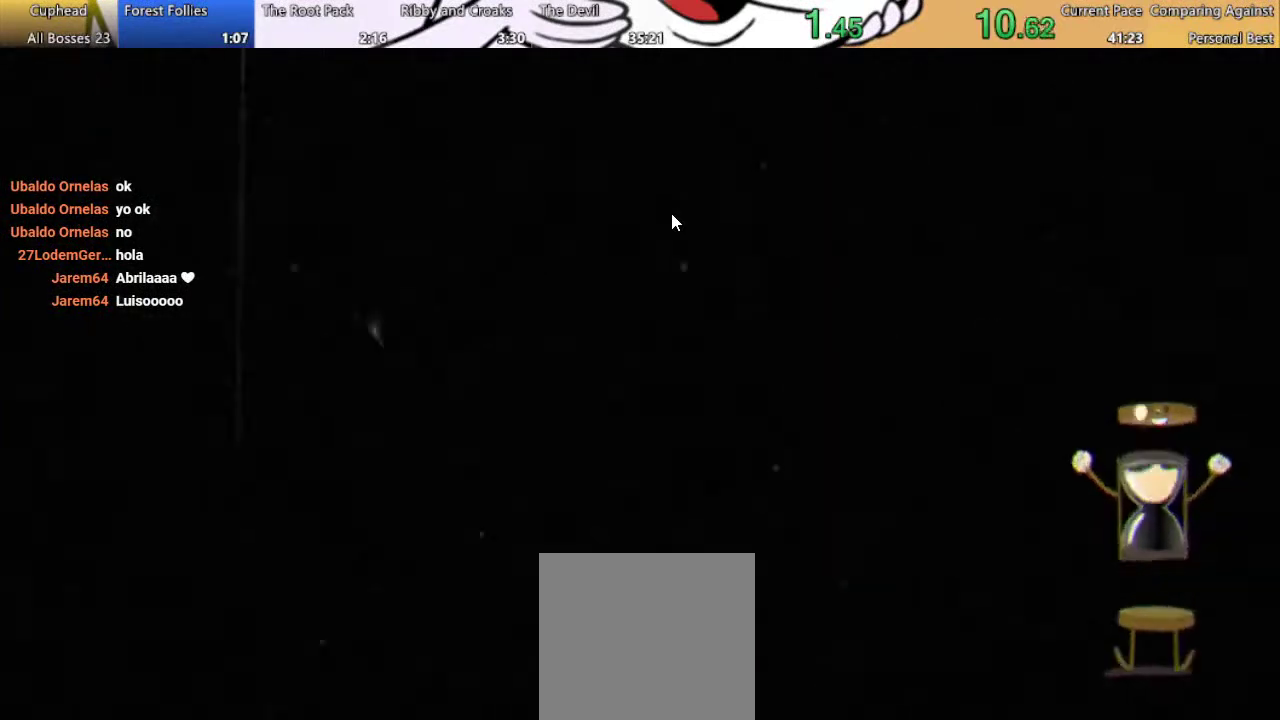
{"buttons": [], "left_stick": "center", "right_stick": "center", "events": [[167, "R1", "up"]]}
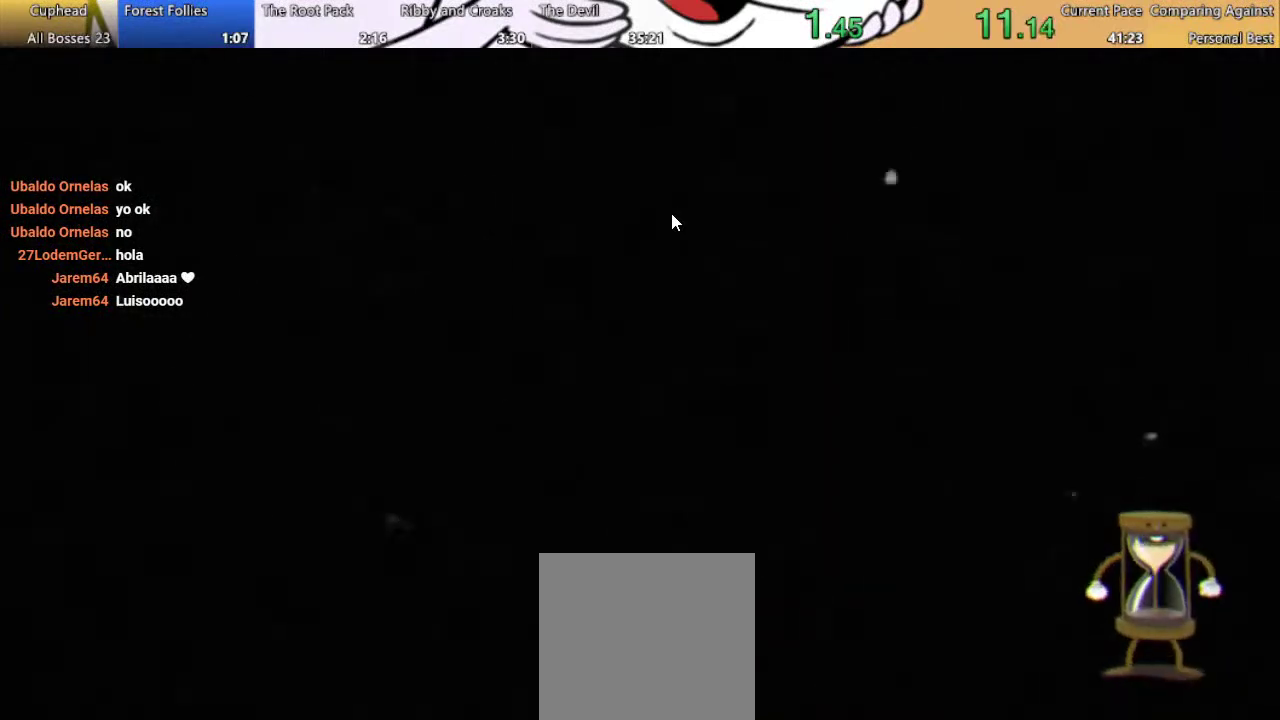
{"buttons": [], "left_stick": "center", "right_stick": "center", "events": []}
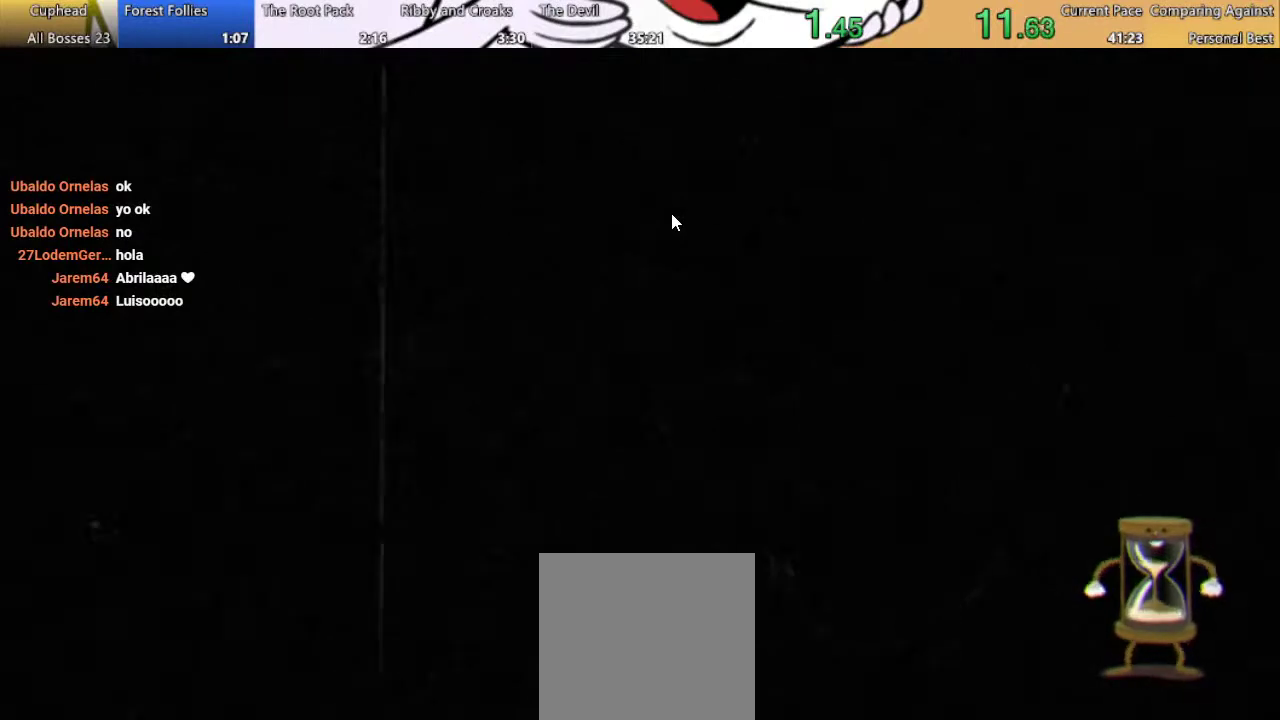
{"buttons": [], "left_stick": "center", "right_stick": "center", "events": []}
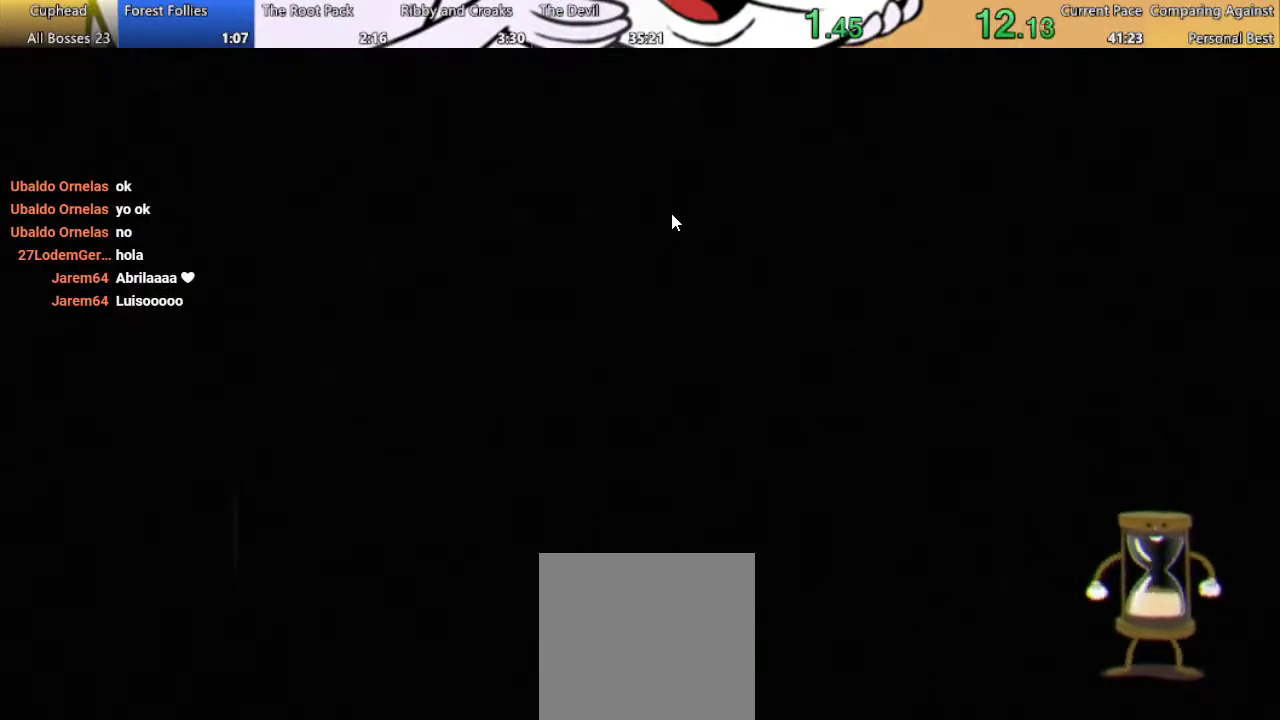
{"buttons": [], "left_stick": "center", "right_stick": "center", "events": []}
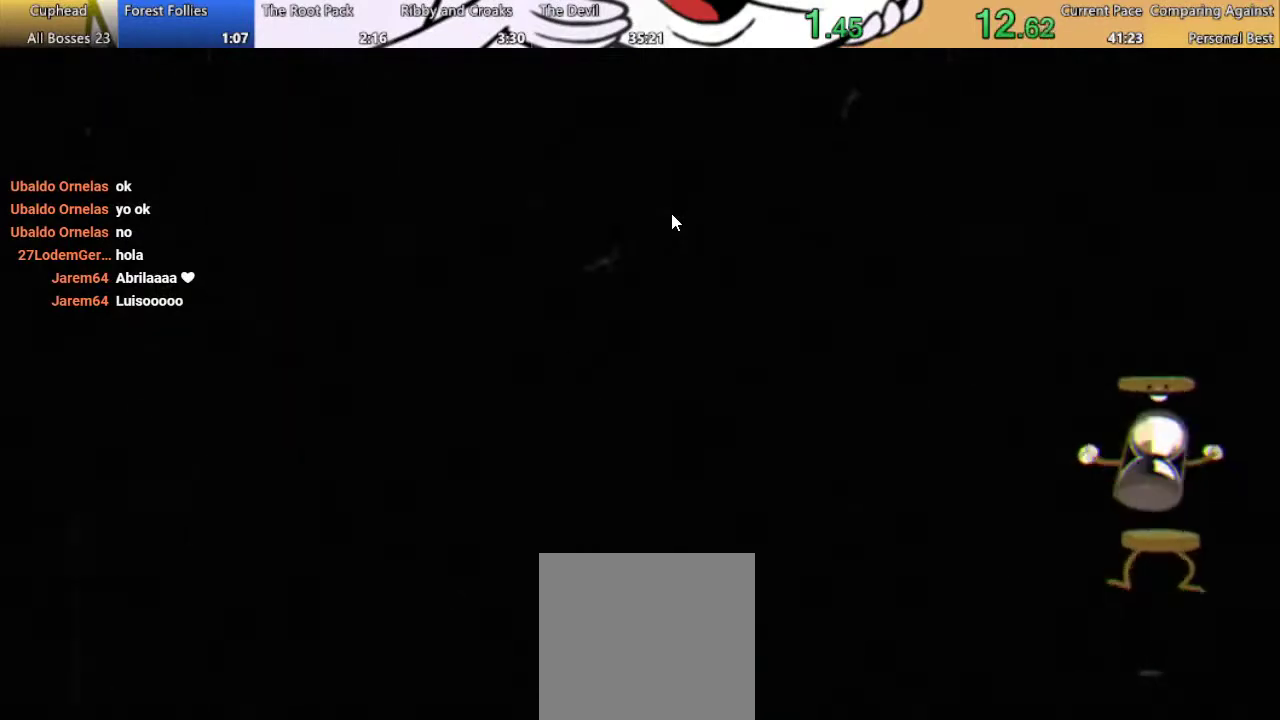
{"buttons": [], "left_stick": "center", "right_stick": "center", "events": []}
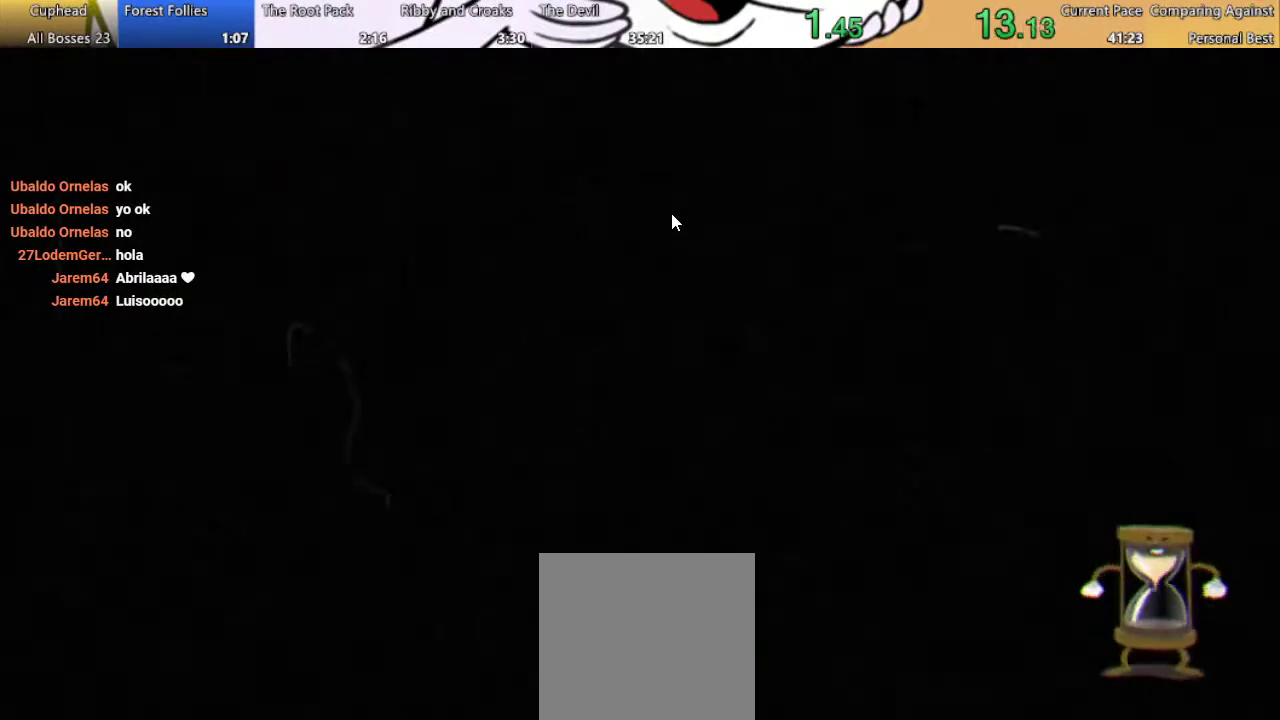
{"buttons": ["START"], "left_stick": "center", "right_stick": "center", "events": [[300, "START", "down"], [400, "START", "up"], [500, "START", "down"]]}
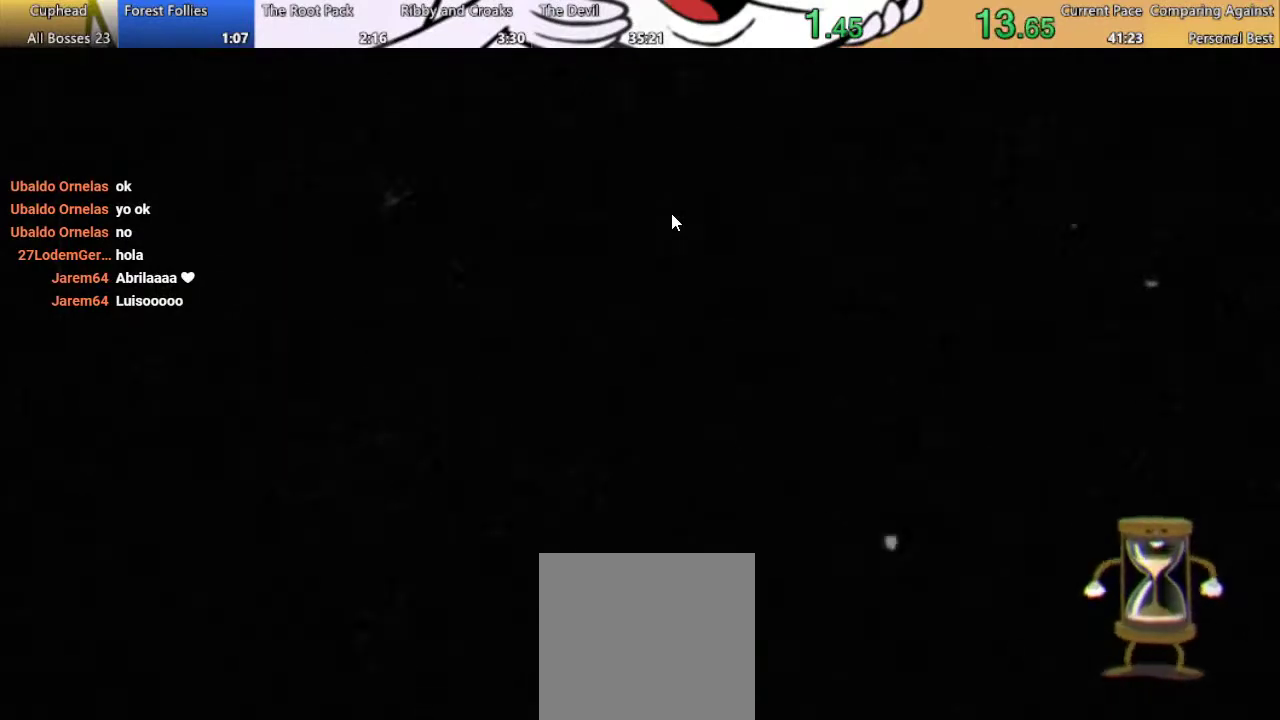
{"buttons": [], "left_stick": "center", "right_stick": "center", "events": [[67, "START", "up"], [200, "START", "down"], [333, "START", "up"], [400, "START", "down"], [500, "START", "up"]]}
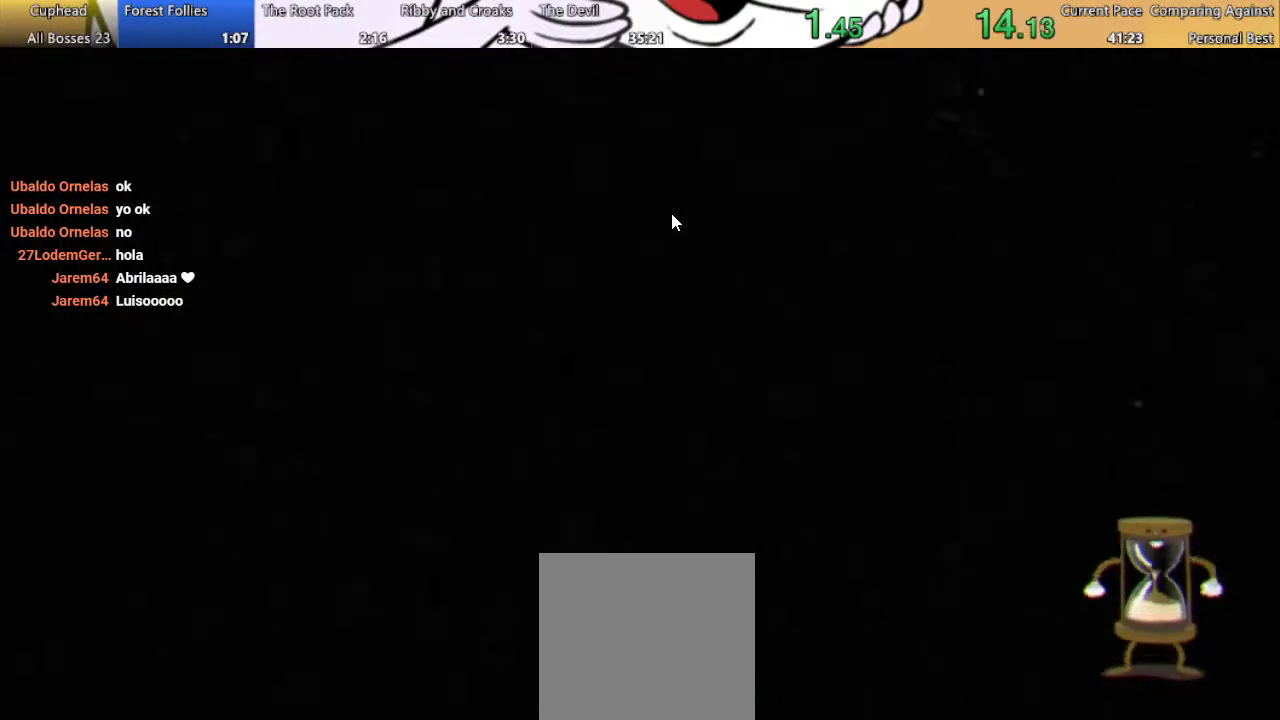
{"buttons": ["START"], "left_stick": "center", "right_stick": "center", "events": [[67, "START", "down"], [200, "START", "up"], [267, "START", "down"], [367, "START", "up"], [467, "START", "down"]]}
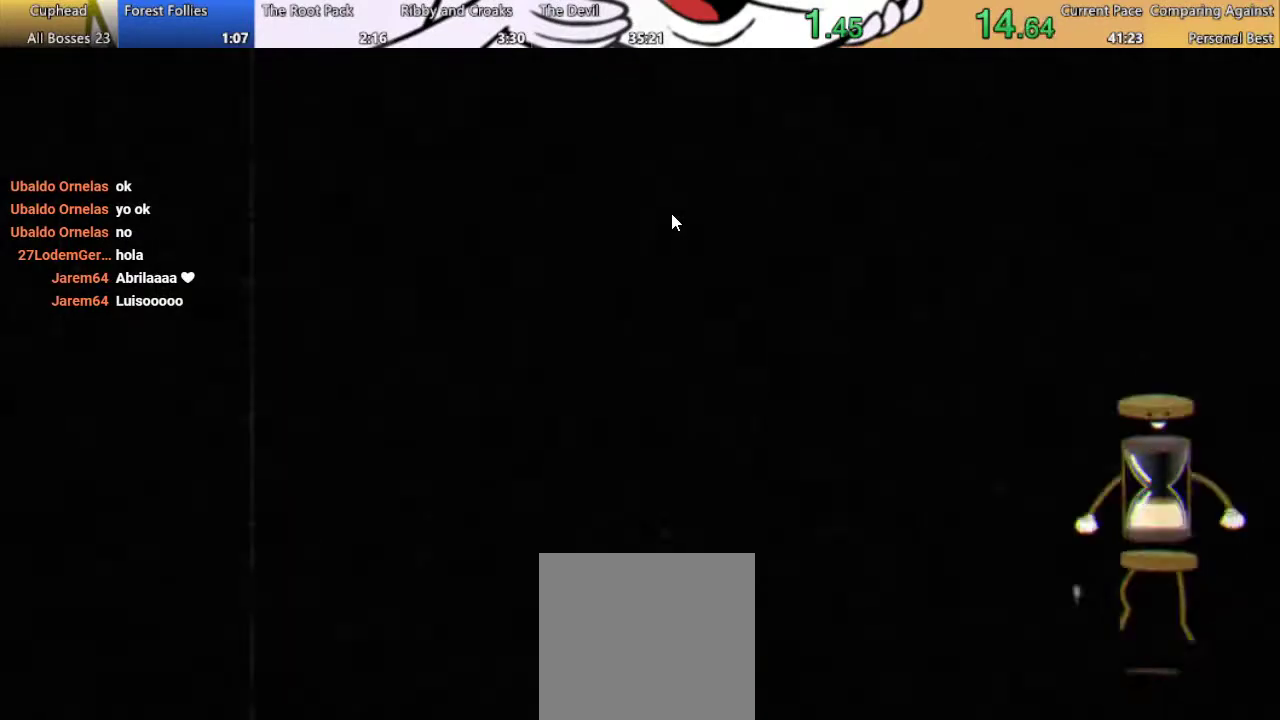
{"buttons": [], "left_stick": "center", "right_stick": "center", "events": [[33, "START", "up"], [167, "START", "down"], [233, "START", "up"], [333, "START", "down"], [433, "START", "up"]]}
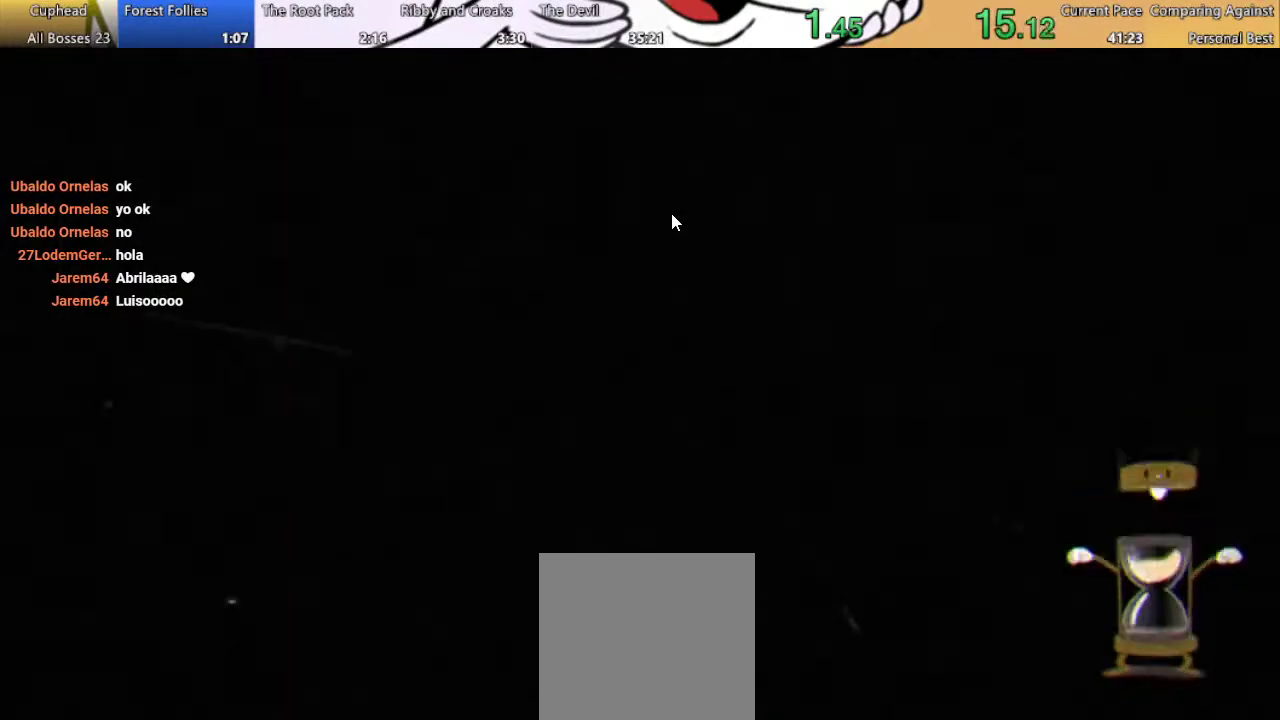
{"buttons": ["START"], "left_stick": "center", "right_stick": "center", "events": [[33, "START", "down"], [133, "START", "up"], [233, "START", "down"], [333, "START", "up"], [433, "START", "down"]]}
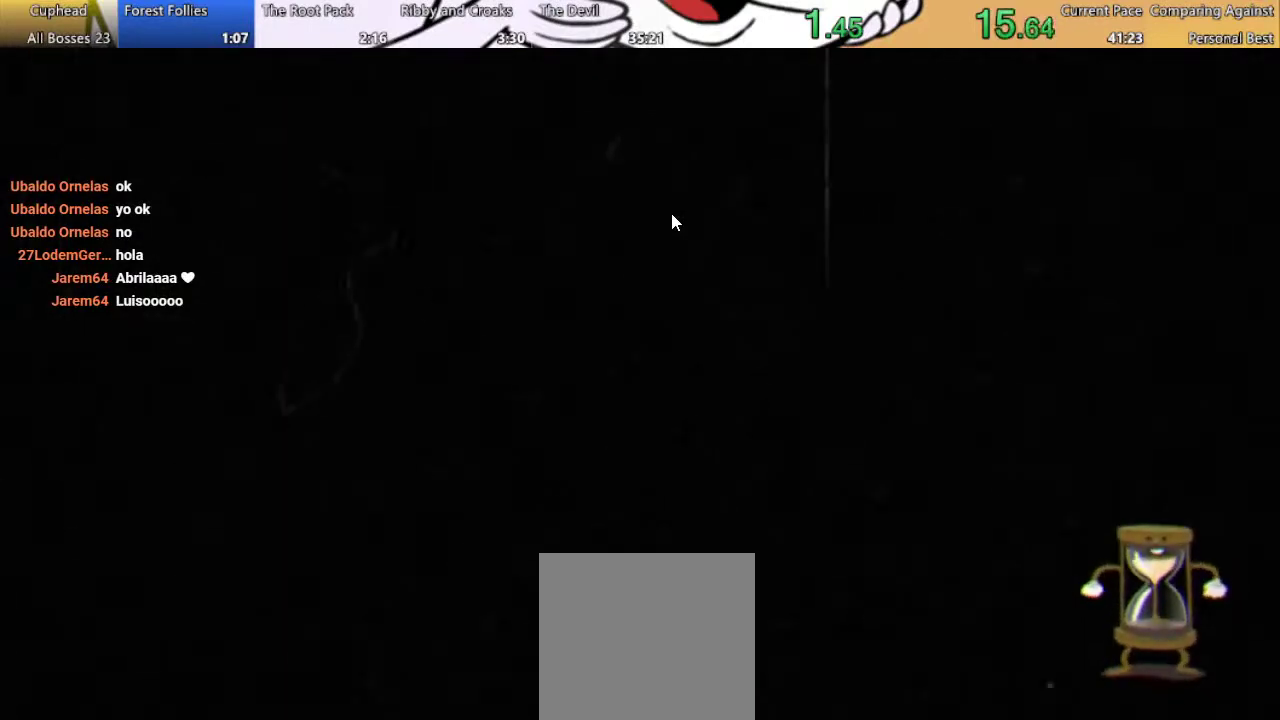
{"buttons": [], "left_stick": "center", "right_stick": "center", "events": [[33, "START", "up"], [133, "START", "down"], [233, "START", "up"], [367, "START", "down"], [433, "START", "up"]]}
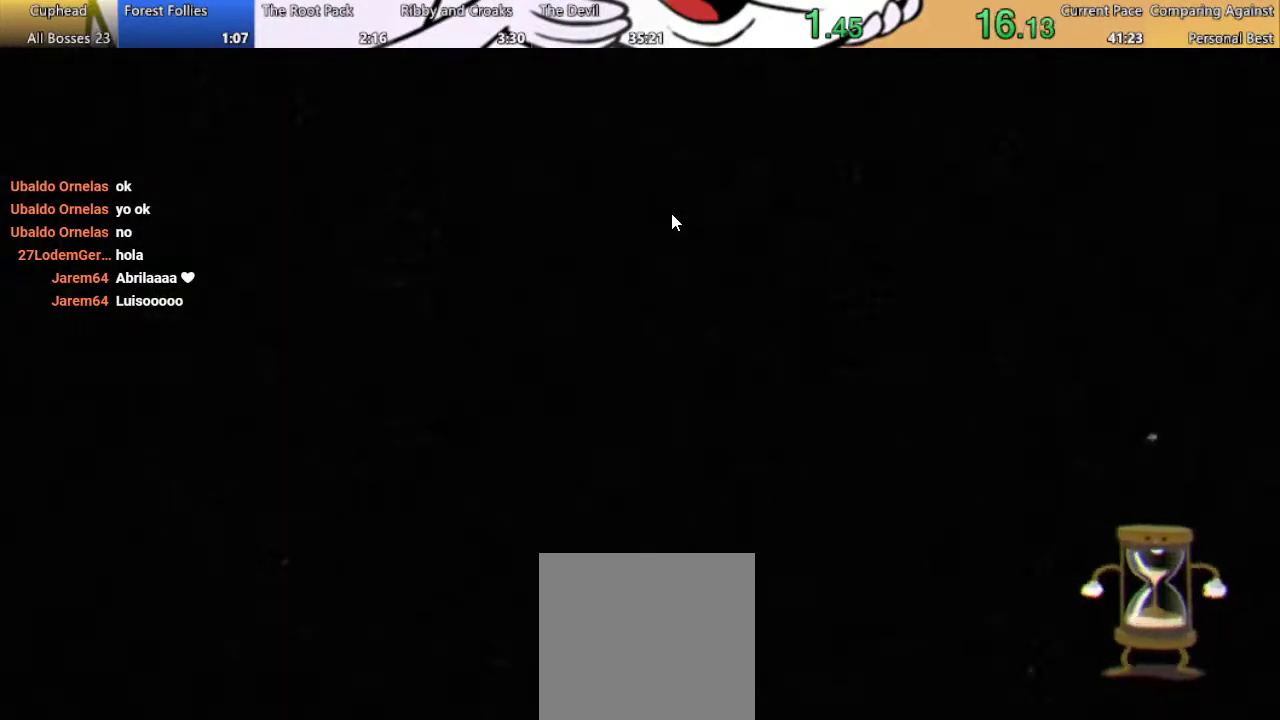
{"buttons": [], "left_stick": "center", "right_stick": "center", "events": [[33, "START", "down"], [133, "START", "up"], [200, "START", "down"], [300, "START", "up"], [400, "START", "down"], [500, "START", "up"]]}
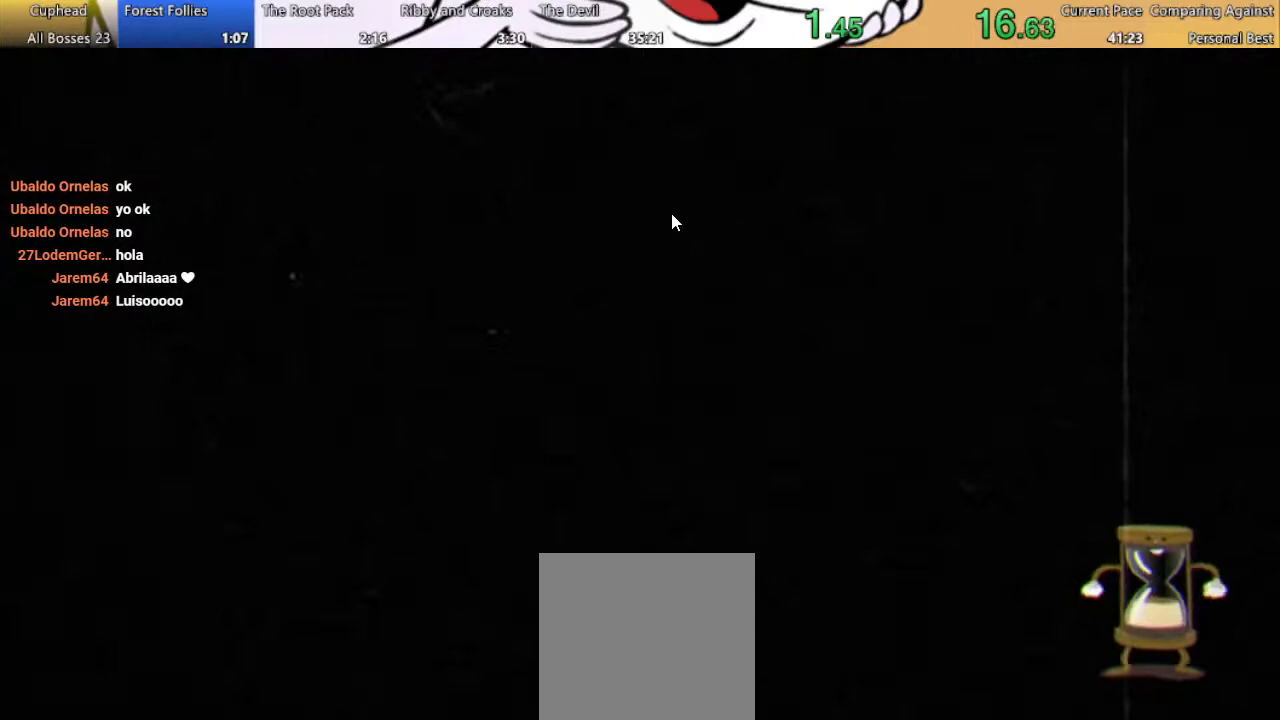
{"buttons": [], "left_stick": "center", "right_stick": "center", "events": [[100, "START", "down"], [167, "START", "up"], [333, "START", "down"], [433, "START", "up"]]}
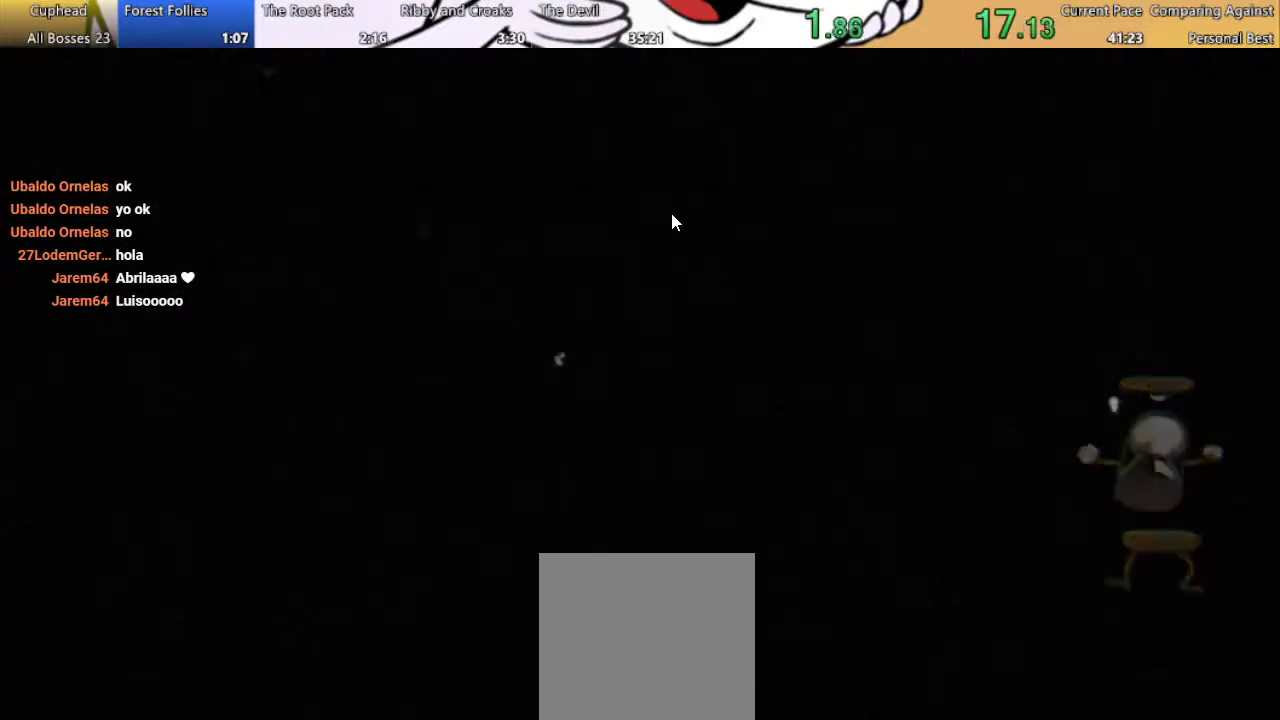
{"buttons": ["START"], "left_stick": "center", "right_stick": "center", "events": [[67, "START", "down"], [200, "START", "up"], [300, "START", "down"], [400, "START", "up"], [500, "START", "down"]]}
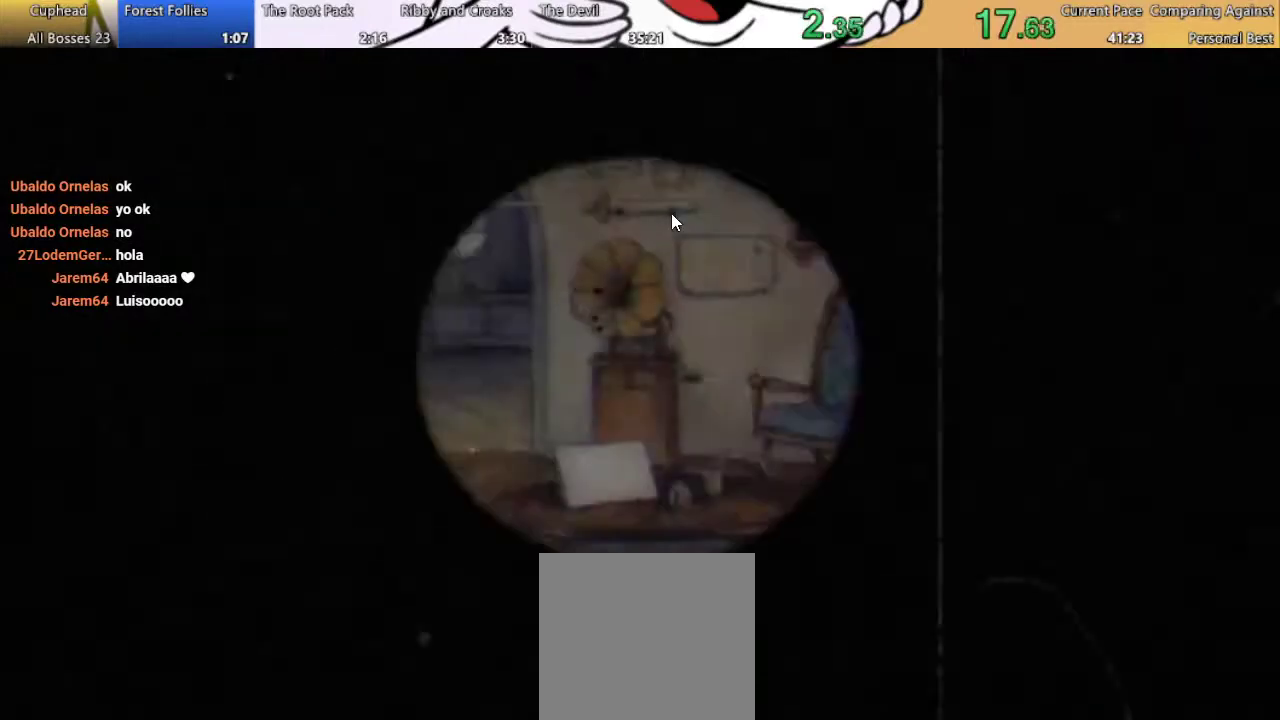
{"buttons": [], "left_stick": "center", "right_stick": "center", "events": [[100, "START", "up"]]}
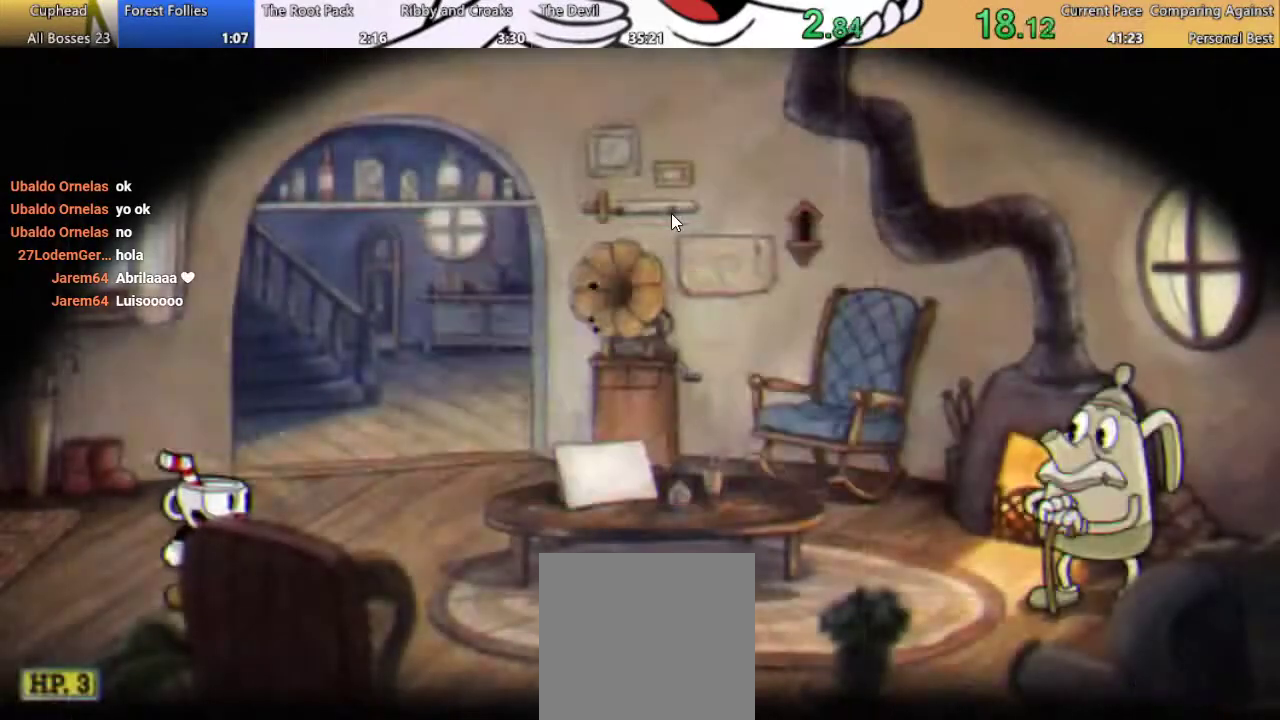
{"buttons": ["DPAD_UP"], "left_stick": "center", "right_stick": "center", "events": [[133, "START", "down"], [300, "START", "up"], [367, "DPAD_UP", "down"]]}
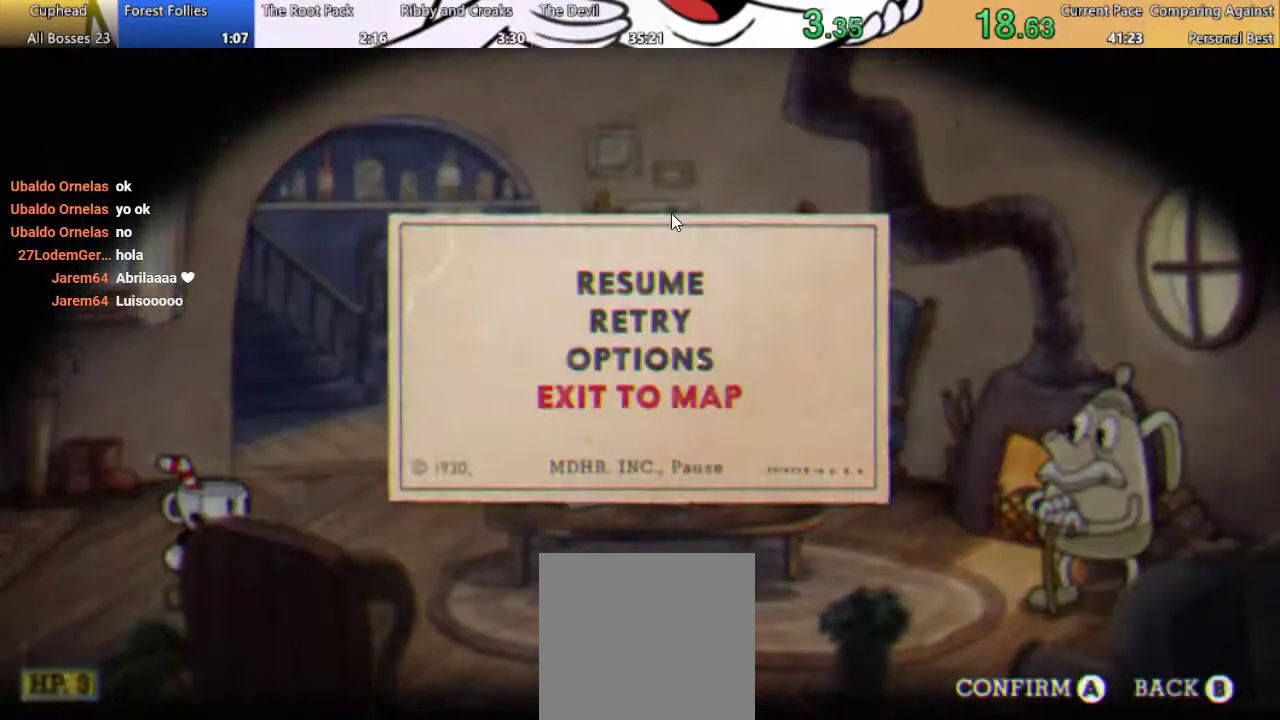
{"buttons": [], "left_stick": "center", "right_stick": "center", "events": [[67, "A", "down"], [67, "DPAD_UP", "up"], [167, "A", "up"]]}
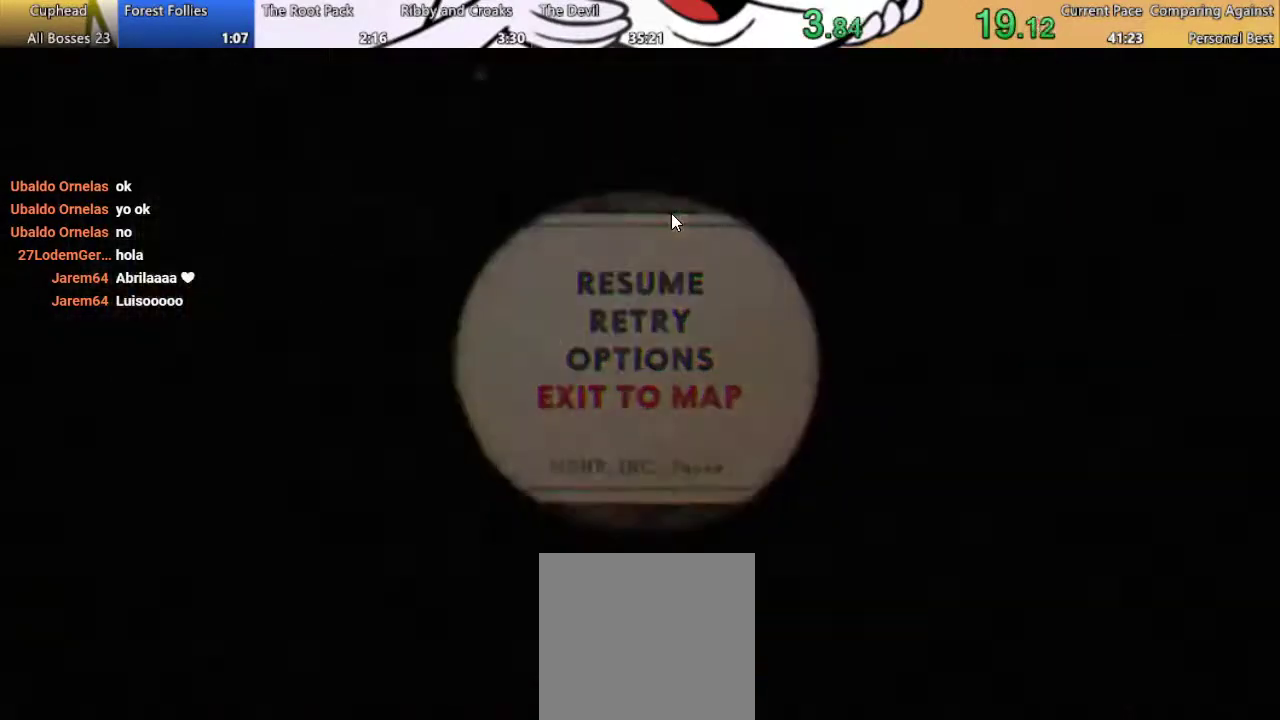
{"buttons": ["R1"], "left_stick": "center", "right_stick": "center", "events": [[333, "R1", "down"]]}